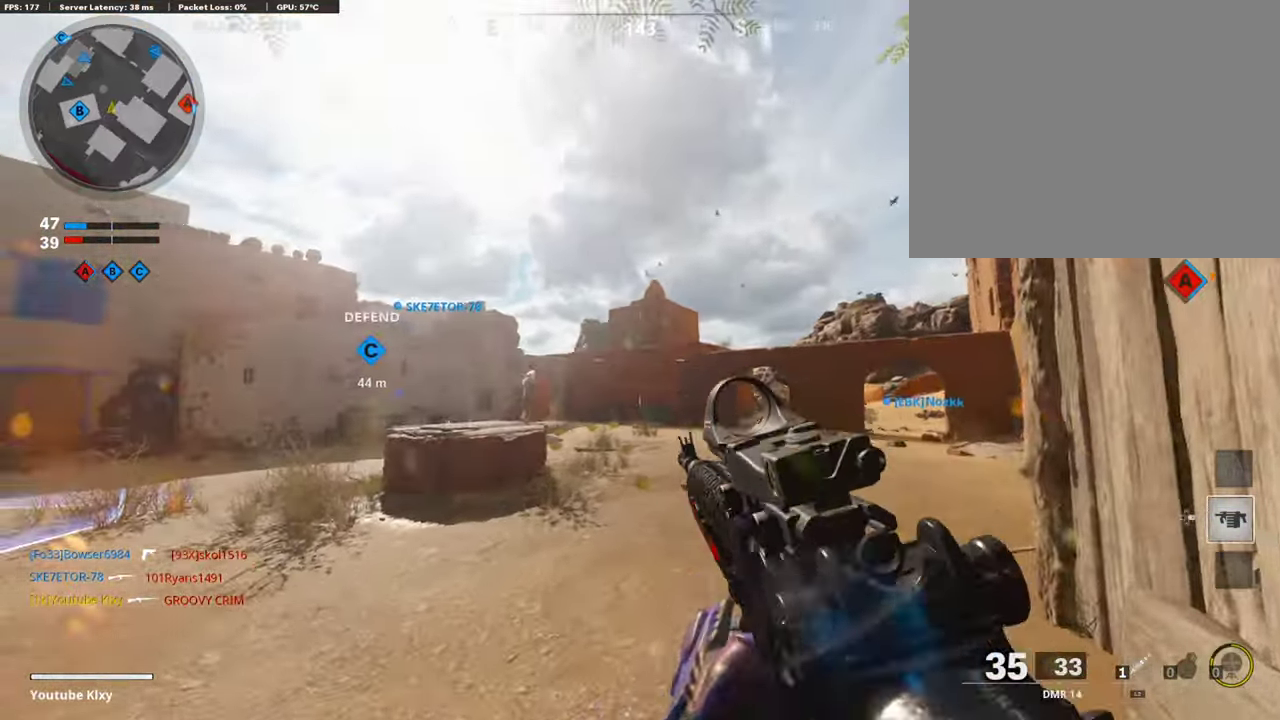
Gameplay with a controller (PlayStation layout); each line is a JSON object with the inputs held at the frame after it (dt_ms = milliseconds from this image to that frame). "events" lists button and stick changes between this image and that frame as [ms after this image, input, new state], when the widget could be followed in between.
{"dt_ms": 387, "buttons": ["L1"], "left_stick": "center", "right_stick": "center"}
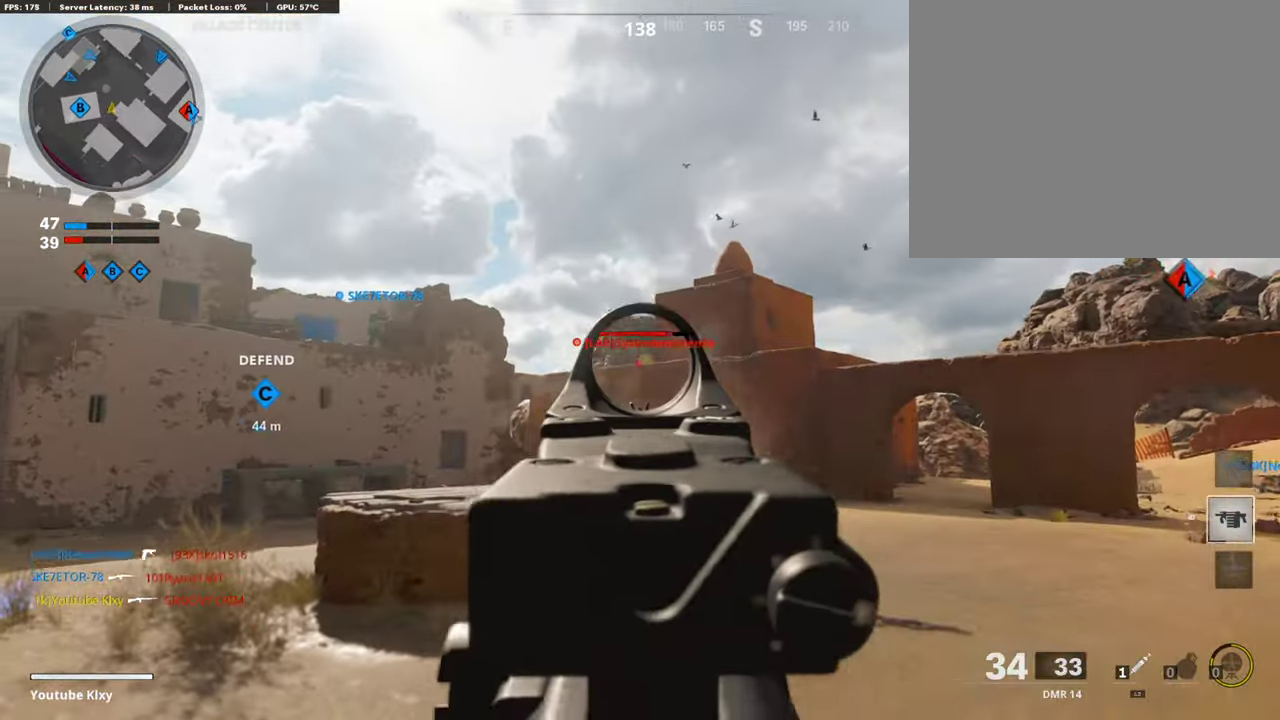
{"dt_ms": 604, "buttons": ["L1"], "left_stick": "down", "right_stick": "center"}
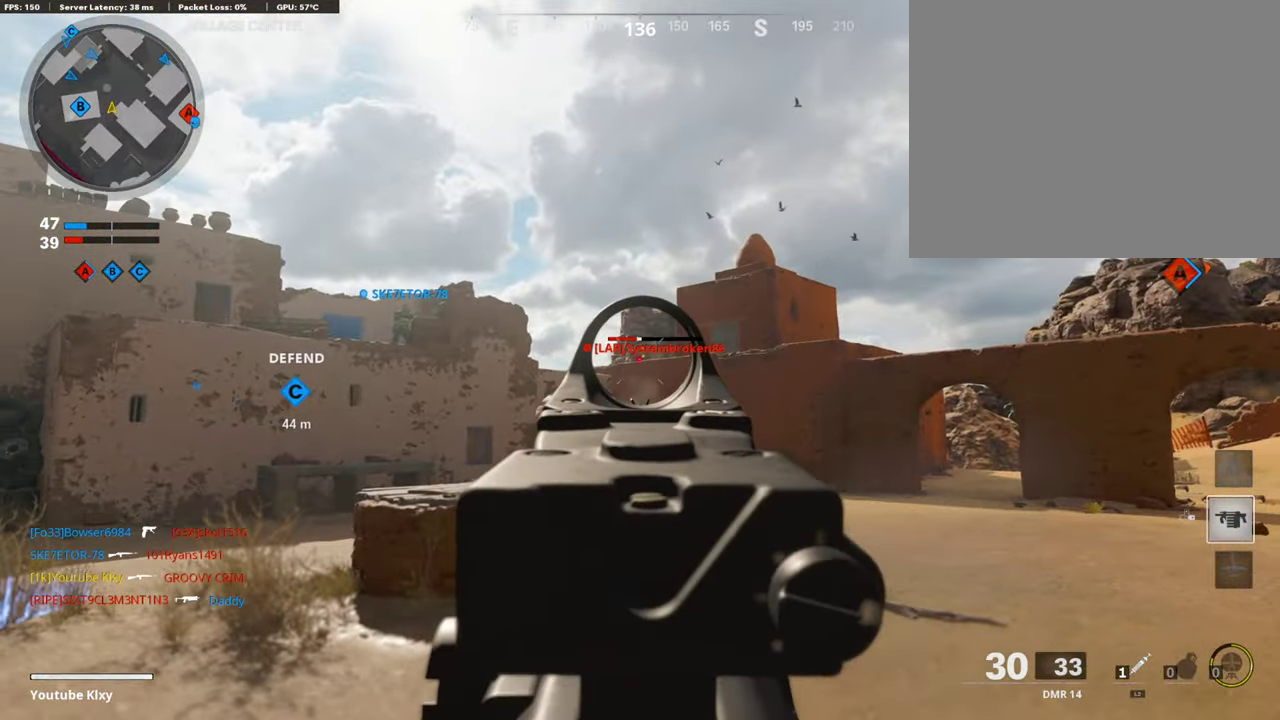
{"dt_ms": 404, "buttons": [], "left_stick": "center", "right_stick": "right"}
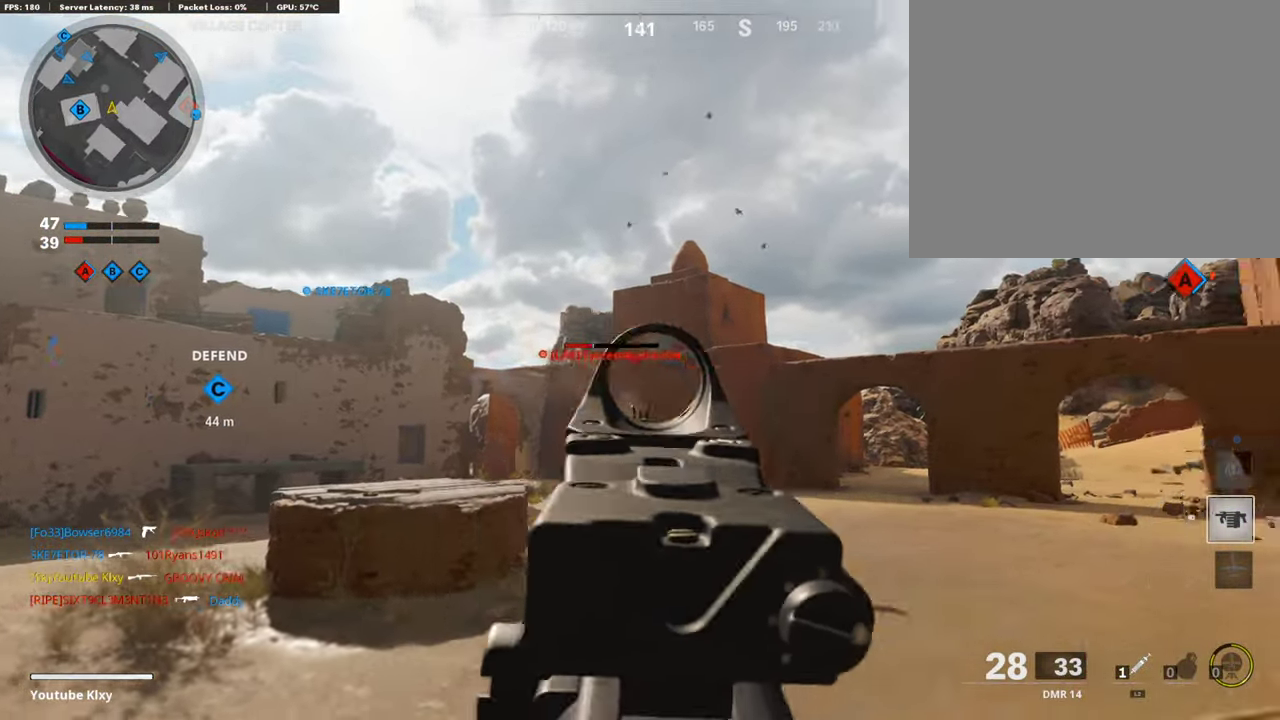
{"dt_ms": 604, "buttons": [], "left_stick": "right", "right_stick": "down-left"}
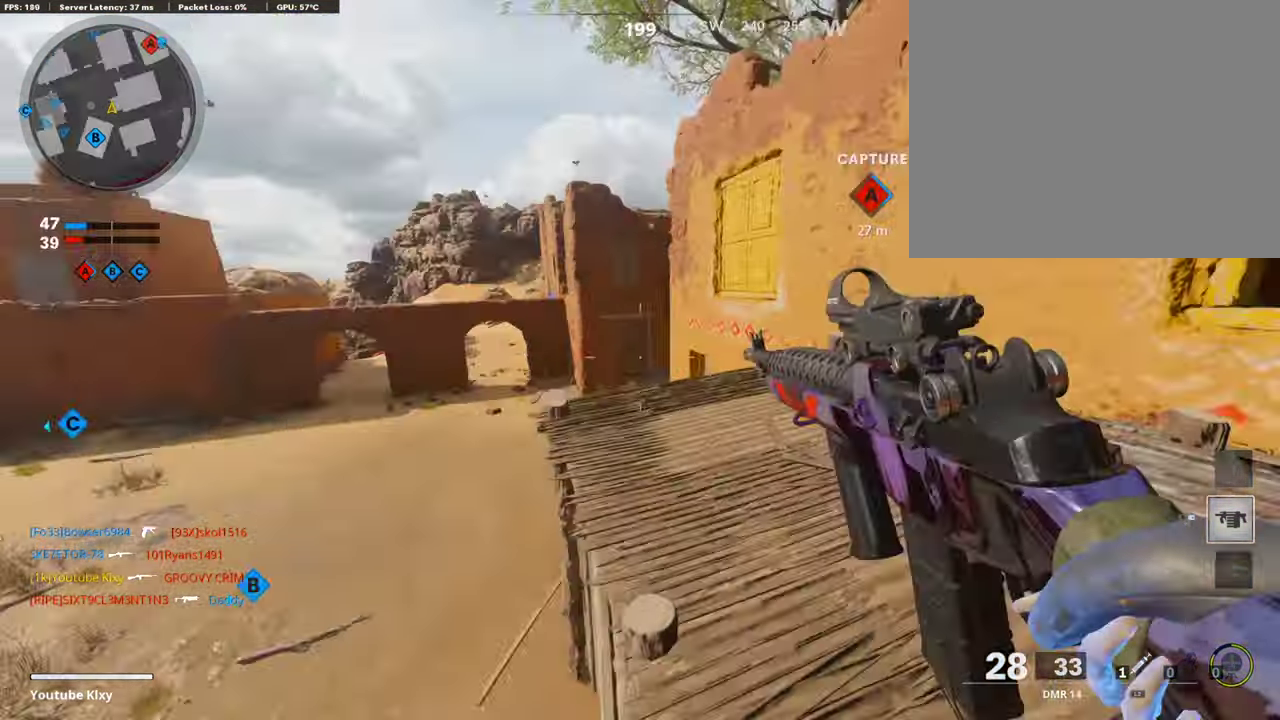
{"dt_ms": 303, "buttons": [], "left_stick": "right", "right_stick": "center", "events": [[34, "right_stick", "center"]]}
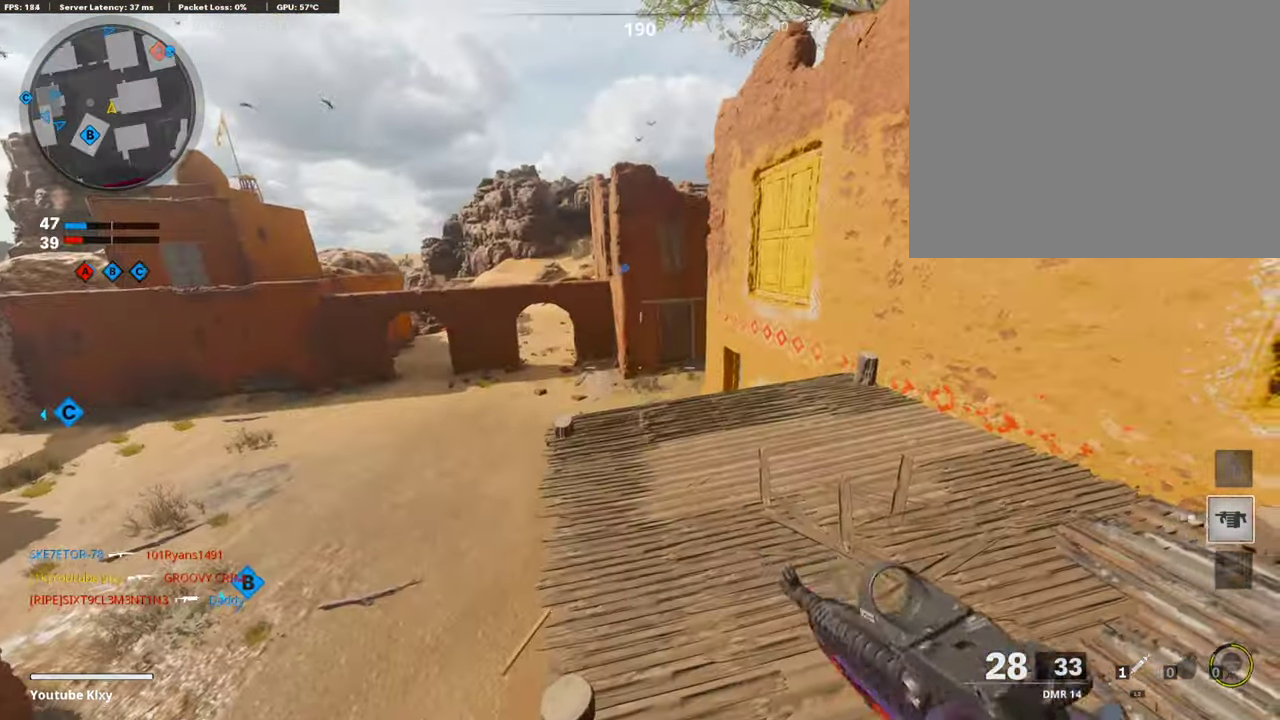
{"dt_ms": 891, "buttons": ["L1"], "left_stick": "down-right", "right_stick": "center"}
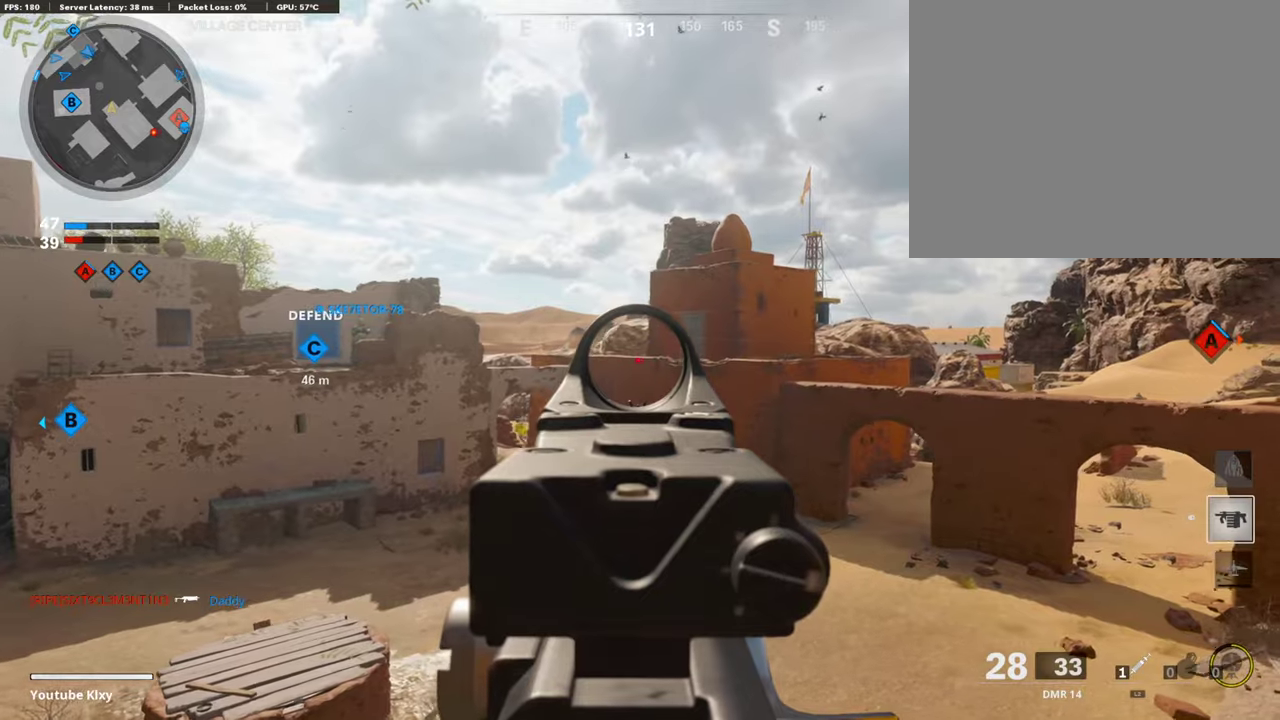
{"dt_ms": 302, "buttons": ["L1"], "left_stick": "center", "right_stick": "down-left", "events": [[302, "left_stick", "center"], [302, "right_stick", "down-left"]]}
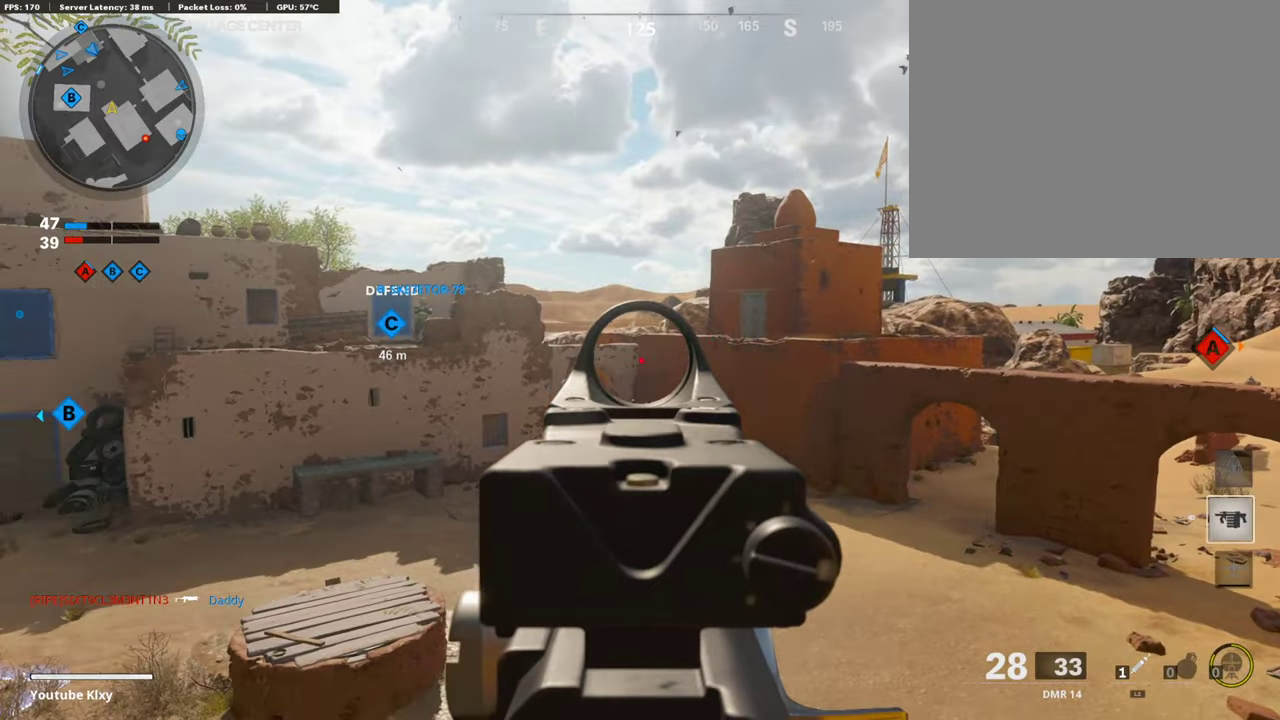
{"dt_ms": 706, "buttons": [], "left_stick": "center", "right_stick": "left", "events": [[101, "left_stick", "down-left"], [101, "right_stick", "center"], [202, "left_stick", "down-right"], [336, "right_stick", "up"], [437, "right_stick", "center"], [538, "L1", "up"], [605, "left_stick", "center"], [622, "DPAD_RIGHT", "down"], [622, "right_stick", "left"], [672, "DPAD_RIGHT", "up"]]}